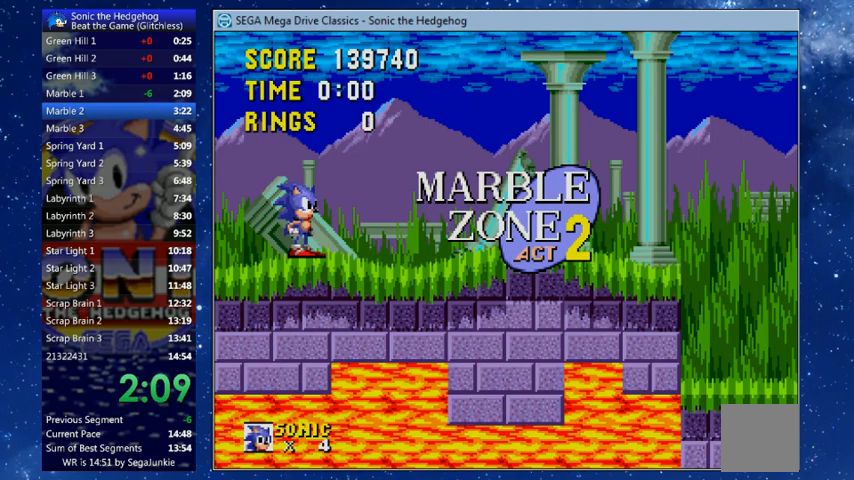
Gameplay with a controller (Xbox layout); each line is a JSON object with the inputs held at the frame after it (dt_ms = milliseconds from this image to that frame). "events" lists button and stick changes between this image and that frame as [ms after this image, input, new state], when the widget could be followed in between.
{"dt_ms": 500, "buttons": ["DPAD_RIGHT"], "left_stick": "center", "right_stick": "center", "events": [[133, "DPAD_LEFT", "down"], [200, "DPAD_LEFT", "up"], [200, "DPAD_RIGHT", "down"]]}
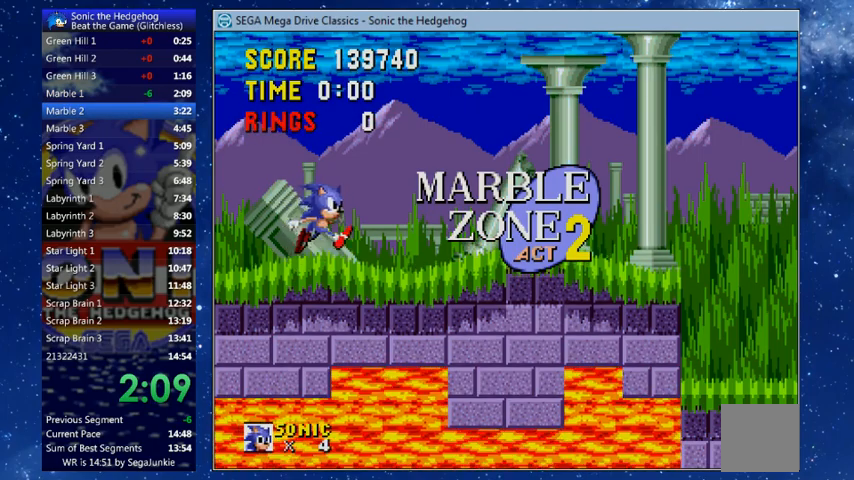
{"dt_ms": 500, "buttons": ["X", "DPAD_RIGHT"], "left_stick": "center", "right_stick": "center", "events": [[300, "X", "down"]]}
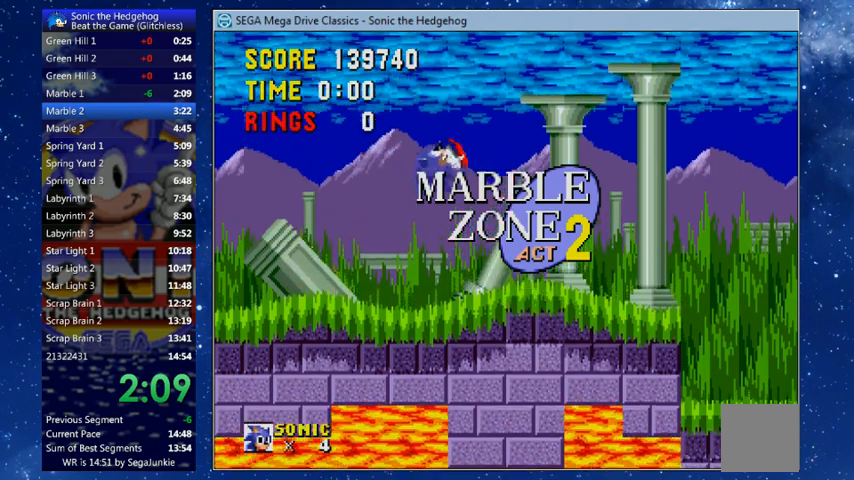
{"dt_ms": 500, "buttons": ["X", "DPAD_RIGHT"], "left_stick": "center", "right_stick": "center", "events": []}
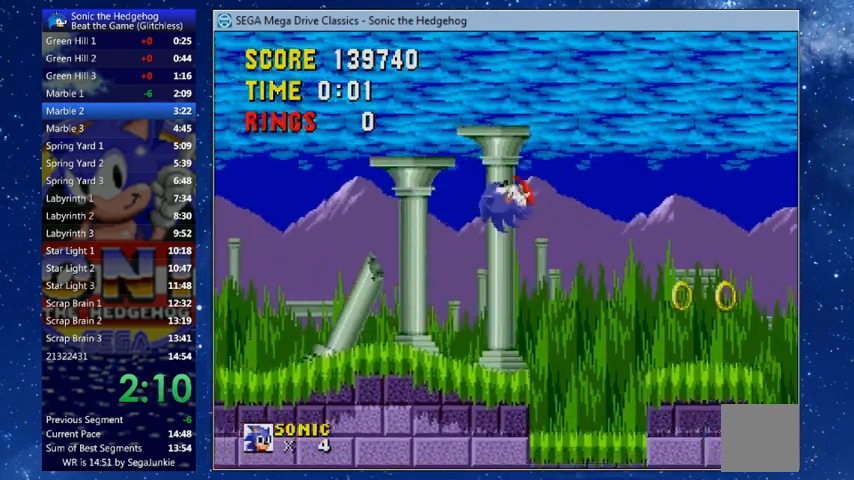
{"dt_ms": 500, "buttons": ["X", "DPAD_RIGHT"], "left_stick": "center", "right_stick": "center", "events": [[67, "X", "up"], [333, "X", "down"]]}
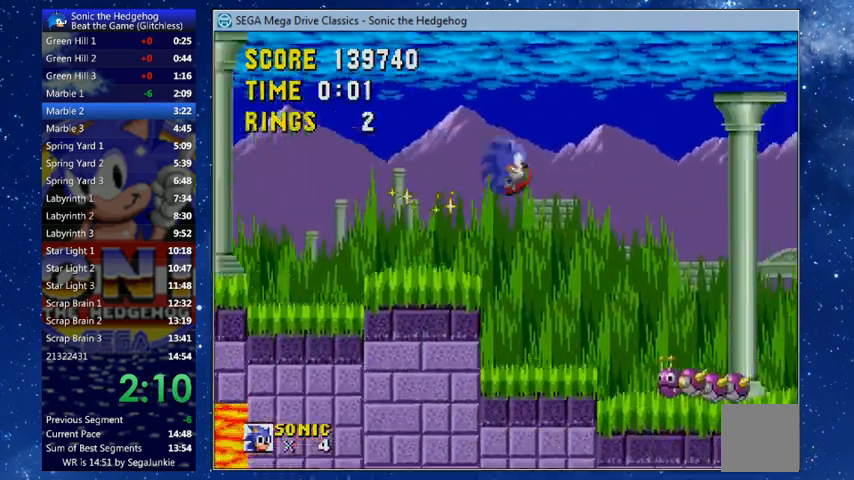
{"dt_ms": 500, "buttons": ["X", "DPAD_RIGHT"], "left_stick": "center", "right_stick": "center", "events": []}
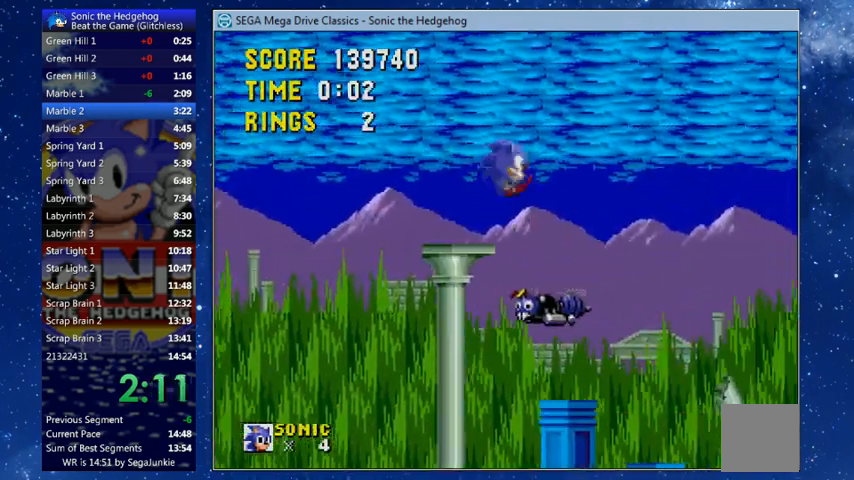
{"dt_ms": 500, "buttons": ["X", "DPAD_RIGHT"], "left_stick": "center", "right_stick": "center", "events": []}
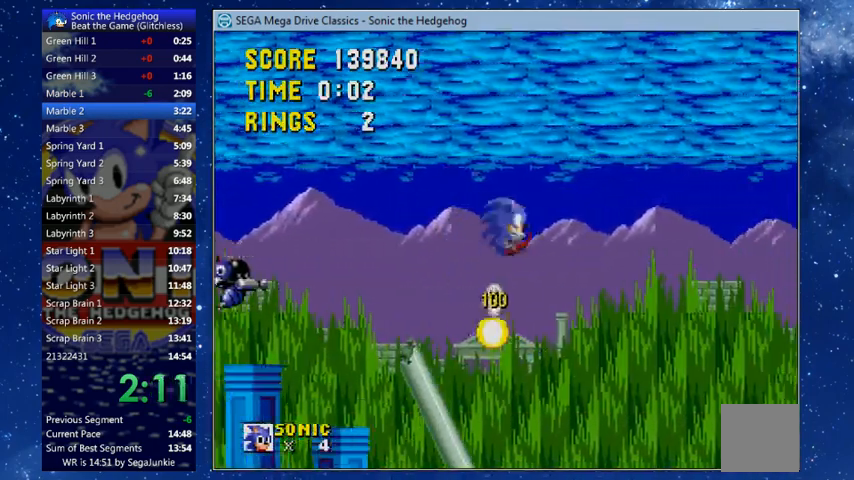
{"dt_ms": 500, "buttons": ["DPAD_RIGHT"], "left_stick": "center", "right_stick": "center", "events": [[433, "X", "up"]]}
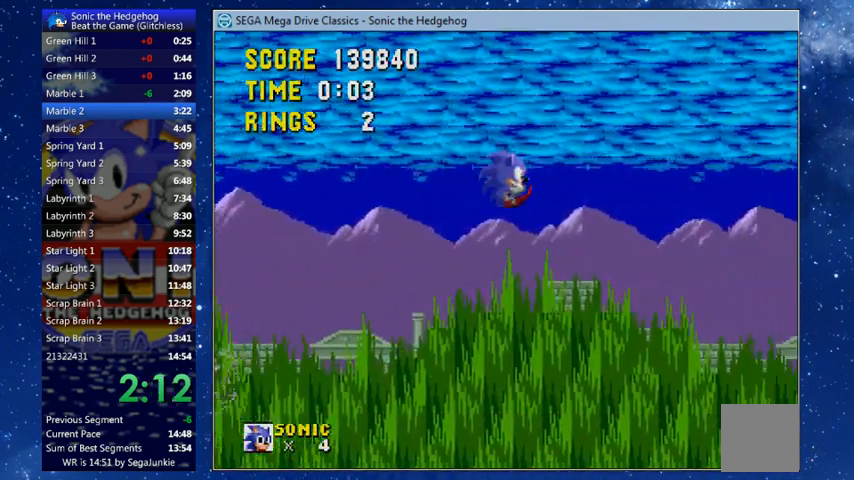
{"dt_ms": 500, "buttons": ["DPAD_RIGHT"], "left_stick": "center", "right_stick": "center", "events": []}
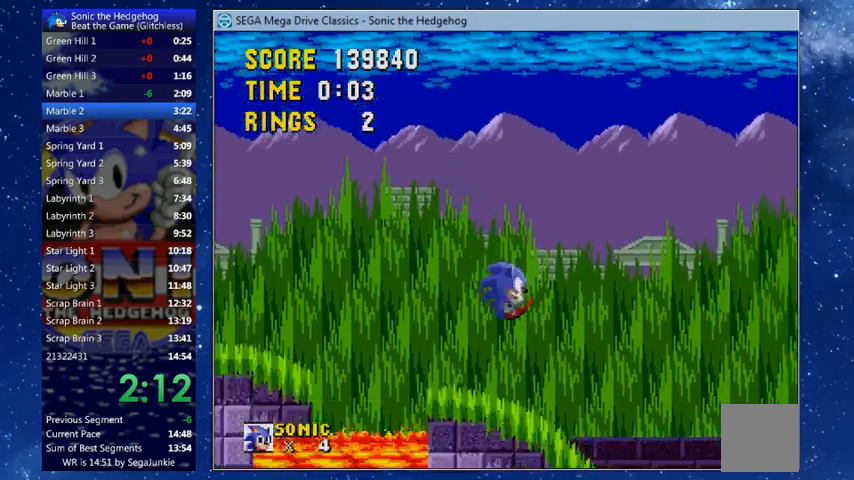
{"dt_ms": 500, "buttons": ["DPAD_RIGHT"], "left_stick": "center", "right_stick": "center", "events": []}
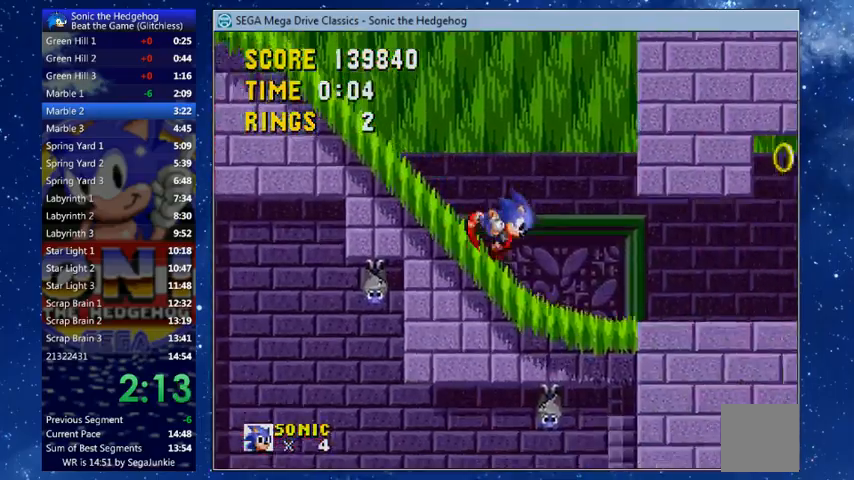
{"dt_ms": 1000, "buttons": ["DPAD_RIGHT"], "left_stick": "center", "right_stick": "center"}
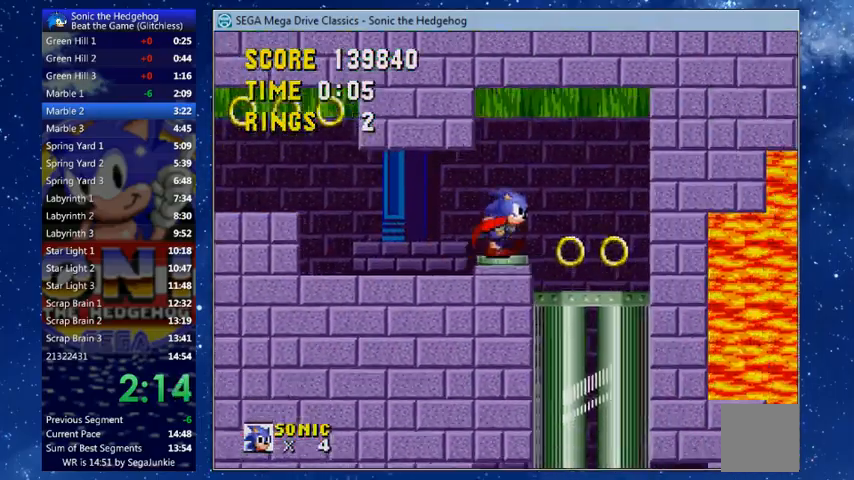
{"dt_ms": 500, "buttons": ["DPAD_LEFT"], "left_stick": "center", "right_stick": "center", "events": [[33, "DPAD_RIGHT", "up"], [233, "DPAD_LEFT", "down"], [267, "DPAD_LEFT", "up"], [400, "DPAD_LEFT", "down"]]}
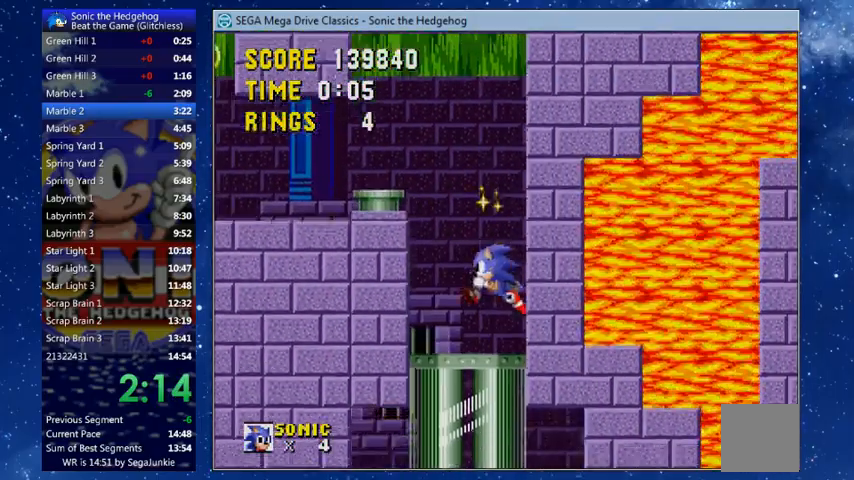
{"dt_ms": 500, "buttons": ["DPAD_LEFT"], "left_stick": "center", "right_stick": "center", "events": []}
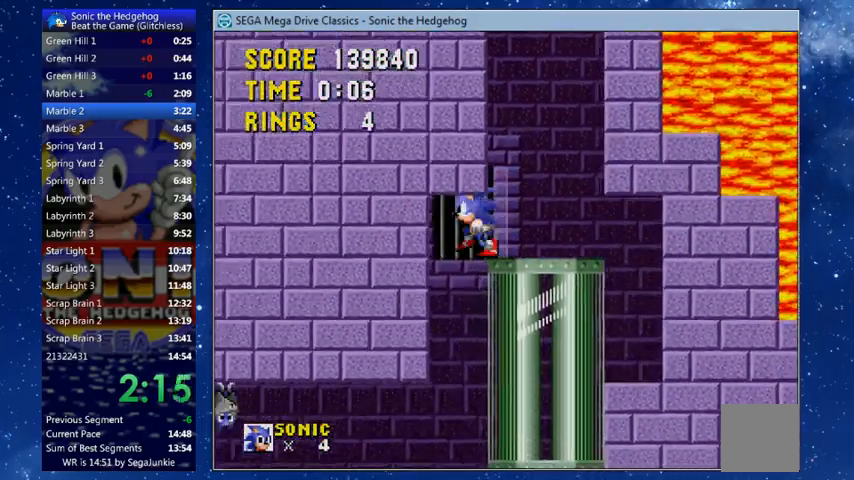
{"dt_ms": 500, "buttons": ["DPAD_LEFT"], "left_stick": "center", "right_stick": "center", "events": []}
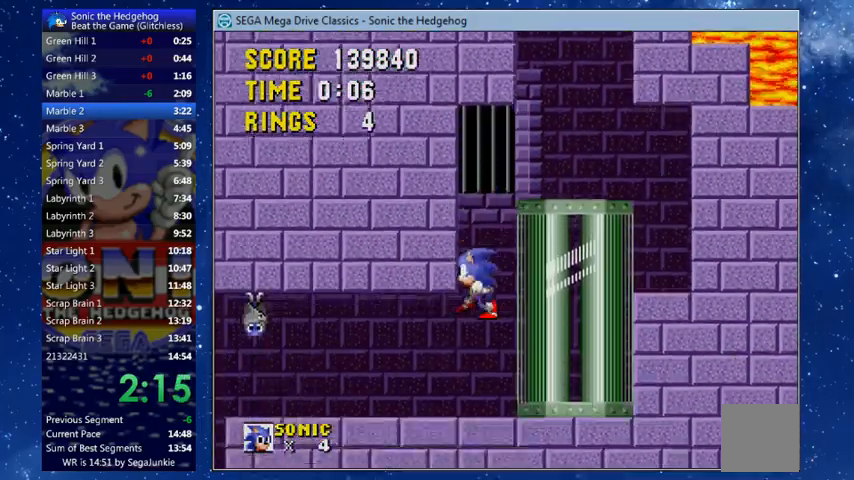
{"dt_ms": 500, "buttons": ["X", "DPAD_LEFT"], "left_stick": "center", "right_stick": "center", "events": [[400, "X", "down"]]}
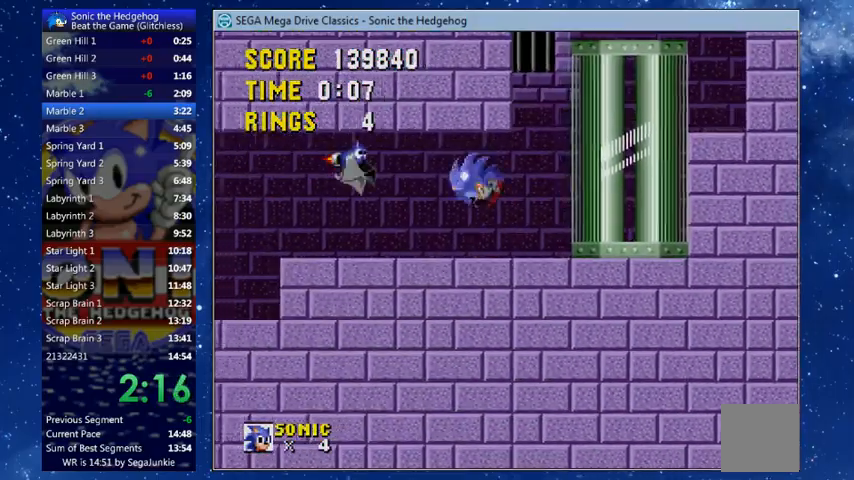
{"dt_ms": 500, "buttons": ["DPAD_LEFT"], "left_stick": "center", "right_stick": "center", "events": [[133, "X", "up"]]}
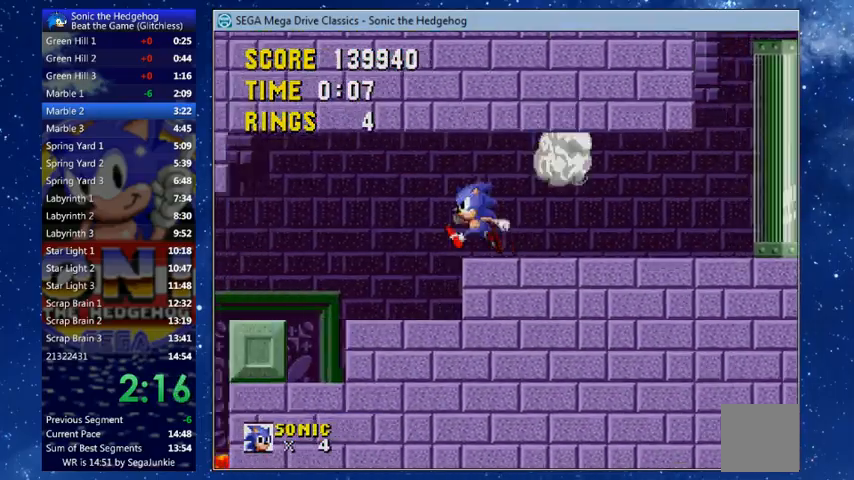
{"dt_ms": 500, "buttons": [], "left_stick": "center", "right_stick": "center", "events": [[233, "DPAD_LEFT", "up"], [400, "X", "down"], [433, "X", "up"]]}
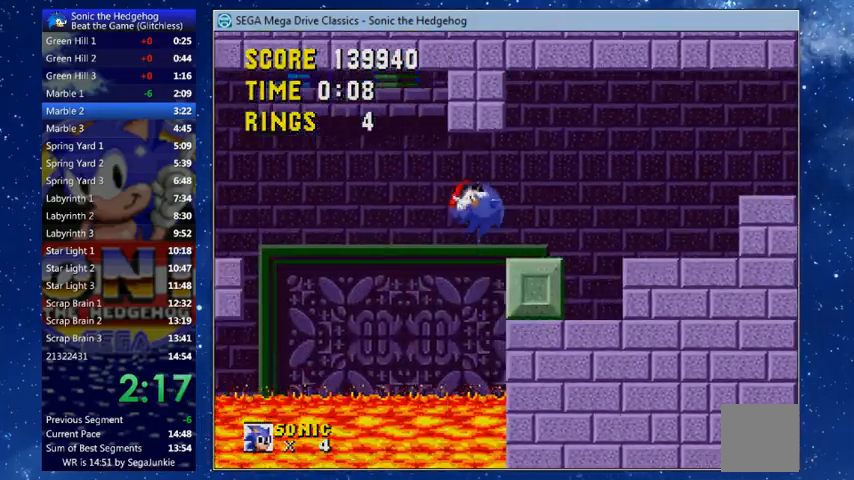
{"dt_ms": 500, "buttons": ["DPAD_LEFT"], "left_stick": "center", "right_stick": "center", "events": [[33, "DPAD_LEFT", "down"]]}
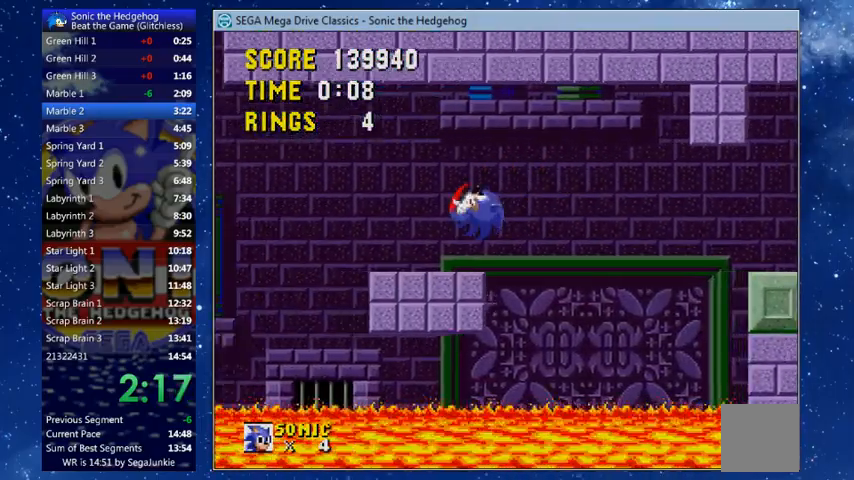
{"dt_ms": 500, "buttons": ["DPAD_LEFT"], "left_stick": "center", "right_stick": "center", "events": [[67, "B", "down"], [133, "A", "down"], [133, "X", "down"], [367, "A", "up"], [400, "B", "up"], [400, "X", "up"]]}
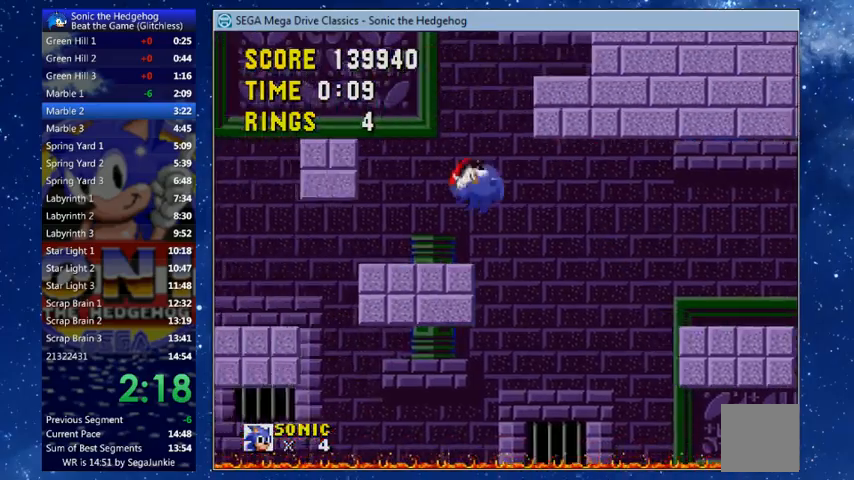
{"dt_ms": 500, "buttons": ["DPAD_LEFT"], "left_stick": "center", "right_stick": "center"}
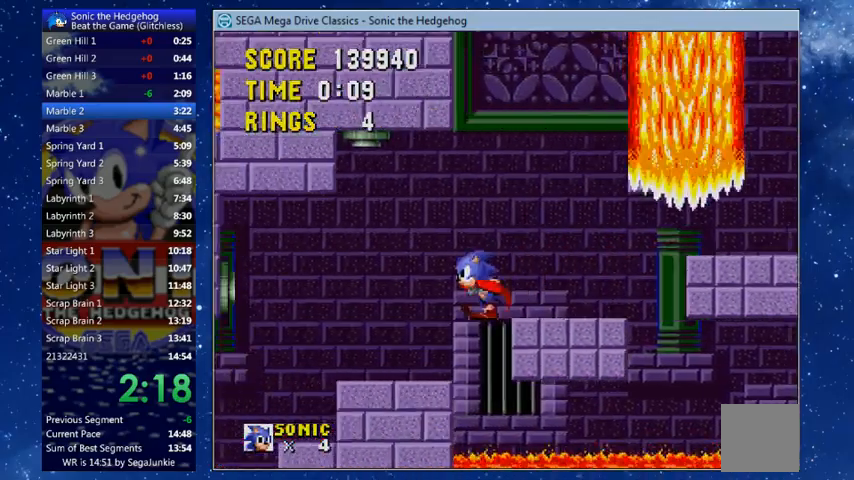
{"dt_ms": 500, "buttons": [], "left_stick": "center", "right_stick": "center"}
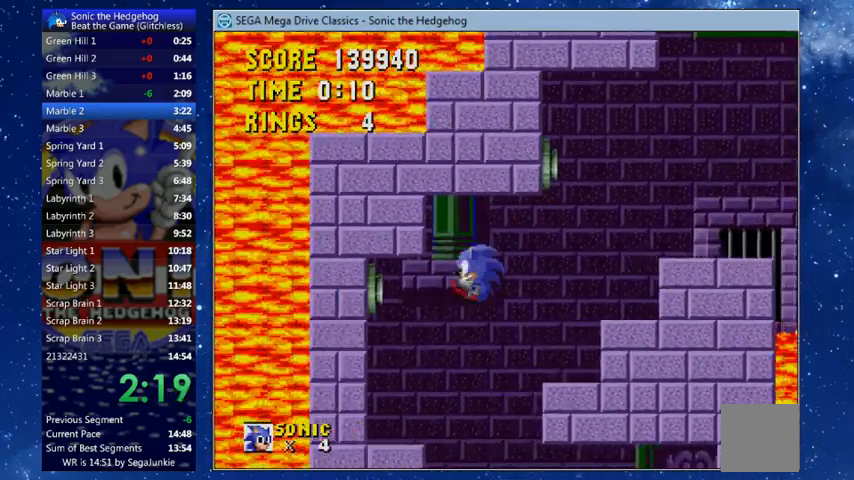
{"dt_ms": 500, "buttons": ["DPAD_RIGHT"], "left_stick": "center", "right_stick": "center", "events": [[100, "DPAD_RIGHT", "down"]]}
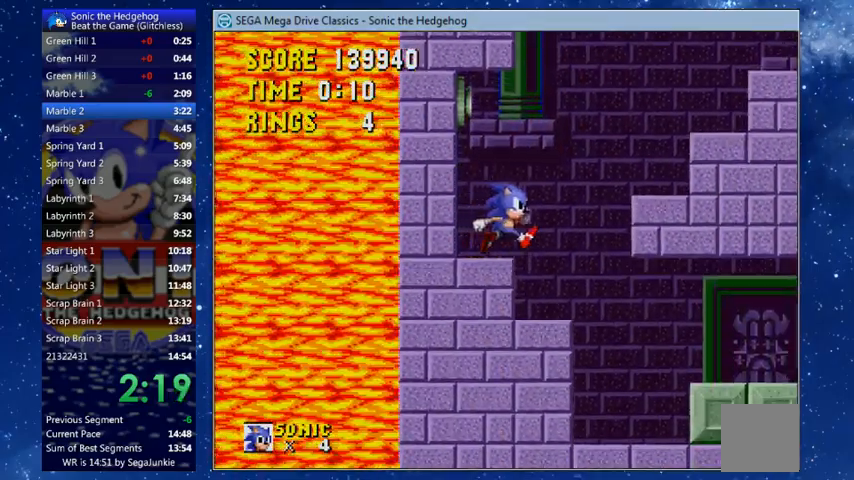
{"dt_ms": 1000, "buttons": ["DPAD_RIGHT"], "left_stick": "center", "right_stick": "down"}
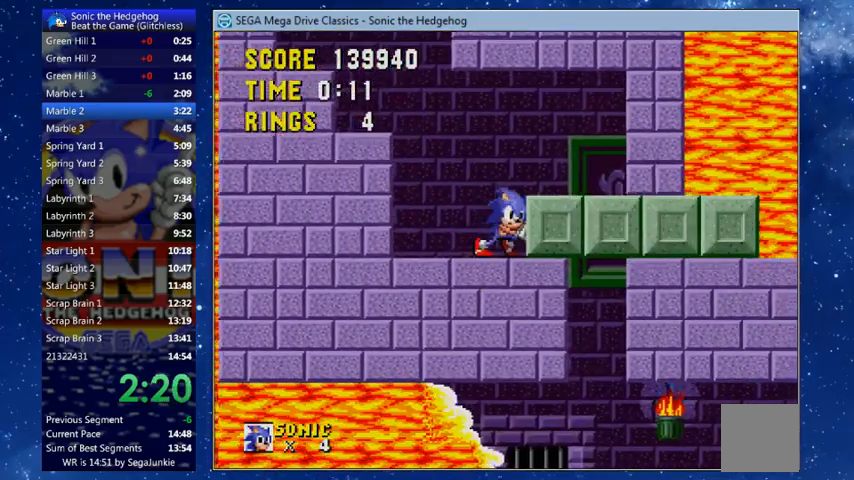
{"dt_ms": 1000, "buttons": ["DPAD_RIGHT"], "left_stick": "center", "right_stick": "down"}